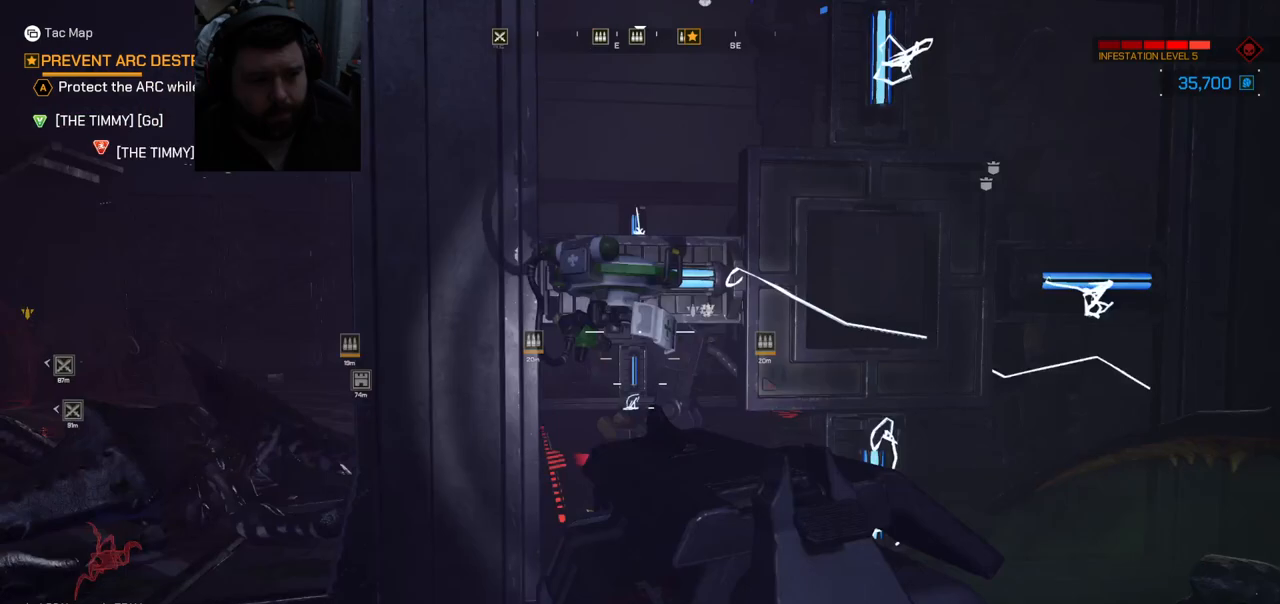
Gameplay with a controller (PlayStation layout); each line is a JSON object with the inputs held at the frame after it. "events" lists button and stick changes between this image and that frame as [ms after this image, input, new state], when the widget could be followed in between.
{"buttons": [], "left_stick": "up-left", "right_stick": "center", "events": [[117, "L3", "down"], [150, "right_stick", "center"], [250, "L3", "up"], [300, "right_stick", "left"], [483, "right_stick", "center"]]}
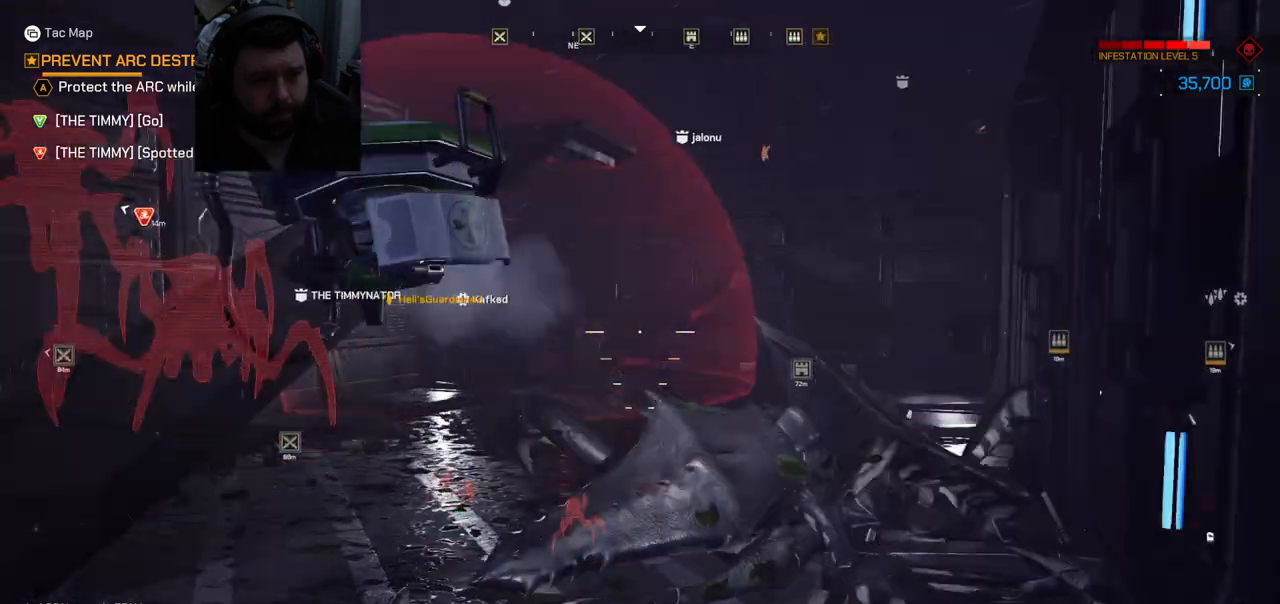
{"buttons": [], "left_stick": "up-right", "right_stick": "center", "events": [[50, "left_stick", "up"], [167, "right_stick", "left"], [283, "left_stick", "up-right"], [417, "right_stick", "center"]]}
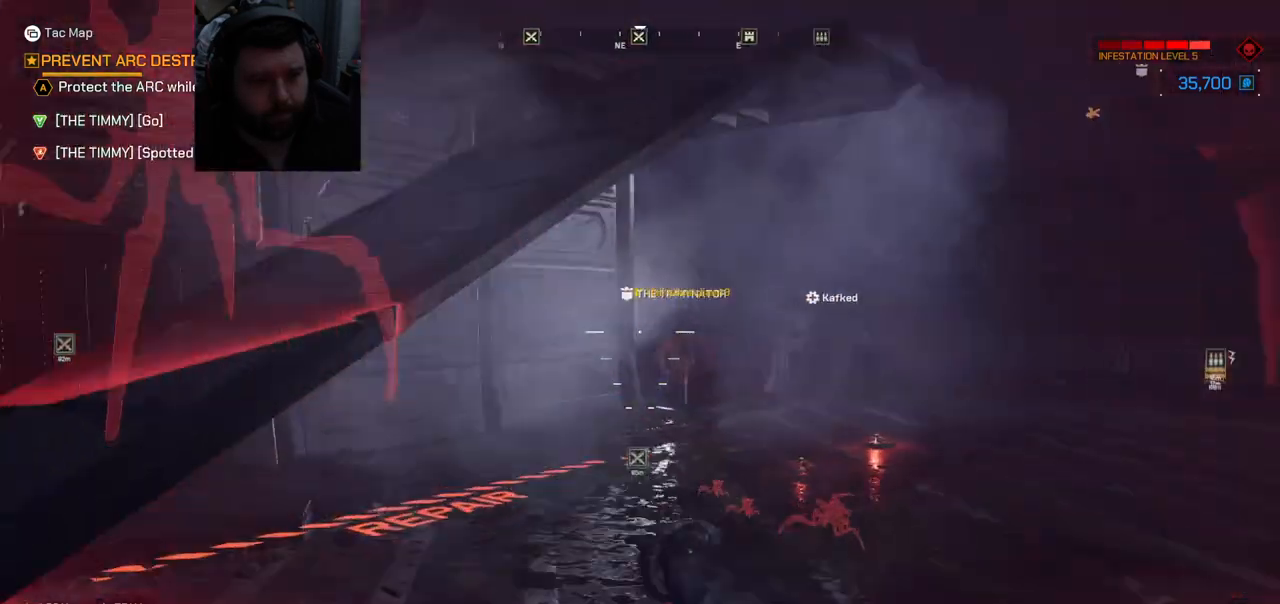
{"buttons": [], "left_stick": "up-right", "right_stick": "center", "events": []}
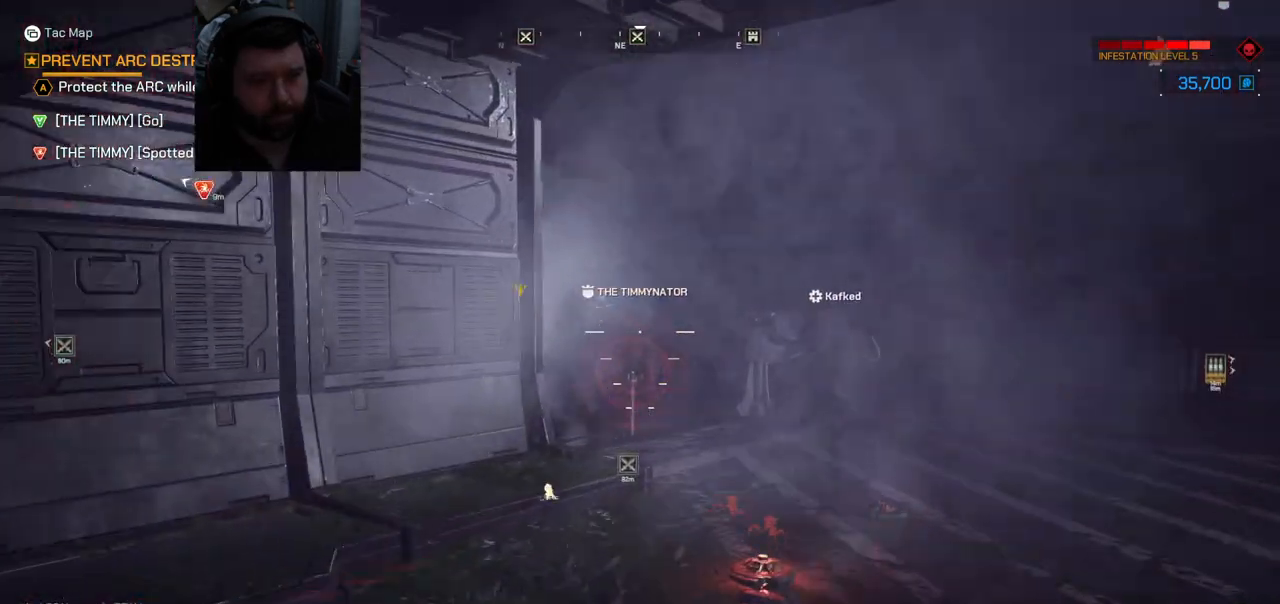
{"buttons": [], "left_stick": "up-right", "right_stick": "left", "events": [[400, "right_stick", "left"]]}
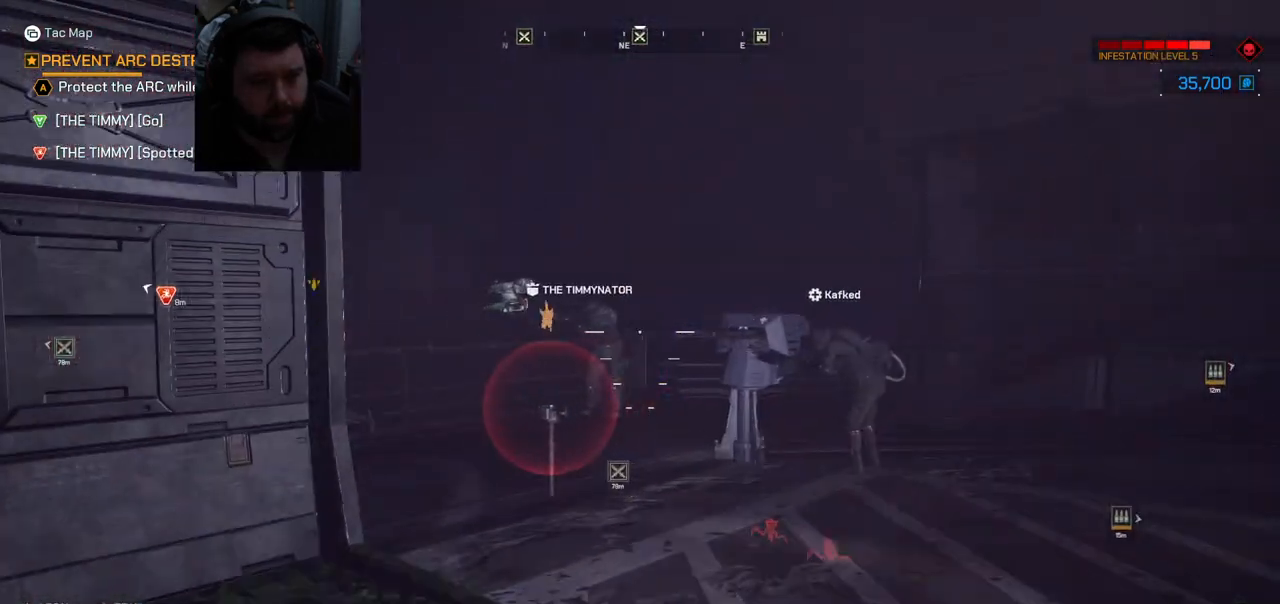
{"buttons": [], "left_stick": "up-right", "right_stick": "left", "events": []}
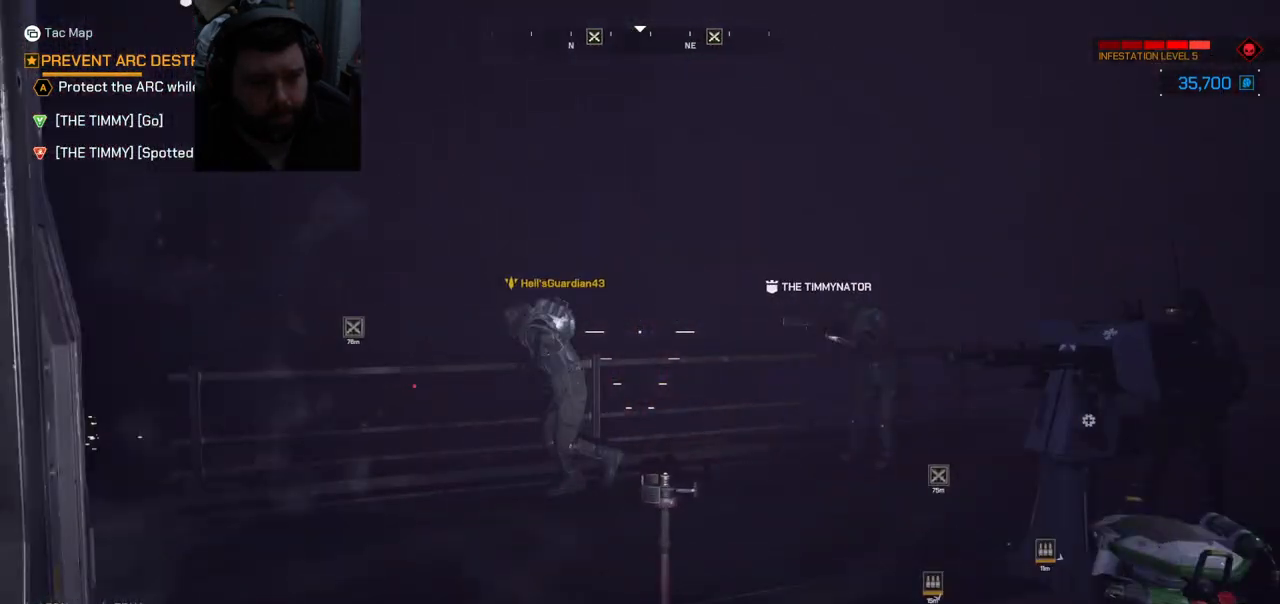
{"buttons": [], "left_stick": "up-right", "right_stick": "left", "events": []}
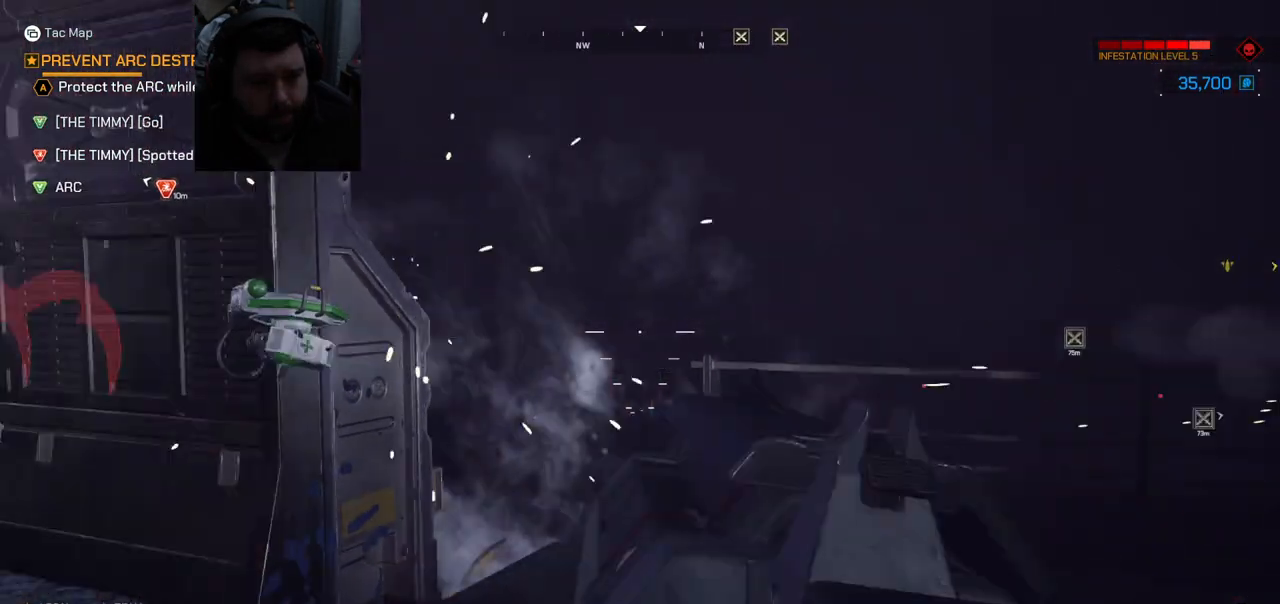
{"buttons": [], "left_stick": "down-right", "right_stick": "center", "events": [[83, "left_stick", "right"], [133, "right_stick", "center"], [267, "right_stick", "left"], [283, "R2", "down"], [283, "left_stick", "down-right"], [483, "R2", "up"], [500, "right_stick", "center"]]}
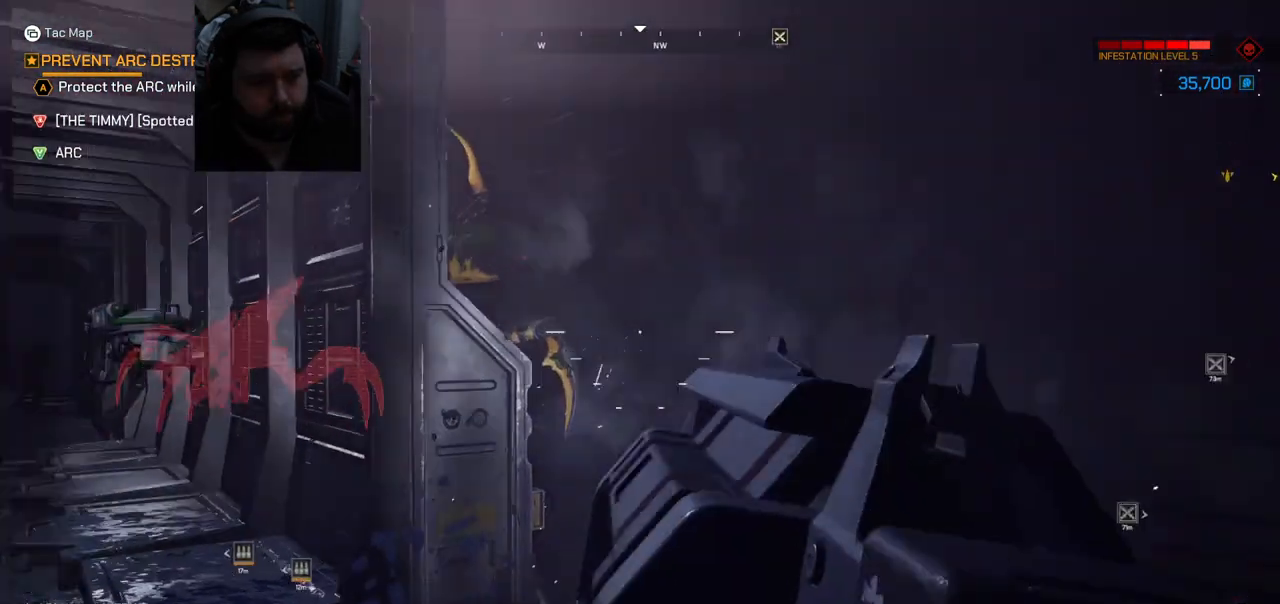
{"buttons": [], "left_stick": "up-right", "right_stick": "center", "events": [[183, "left_stick", "up-right"], [233, "right_stick", "left"], [383, "right_stick", "center"]]}
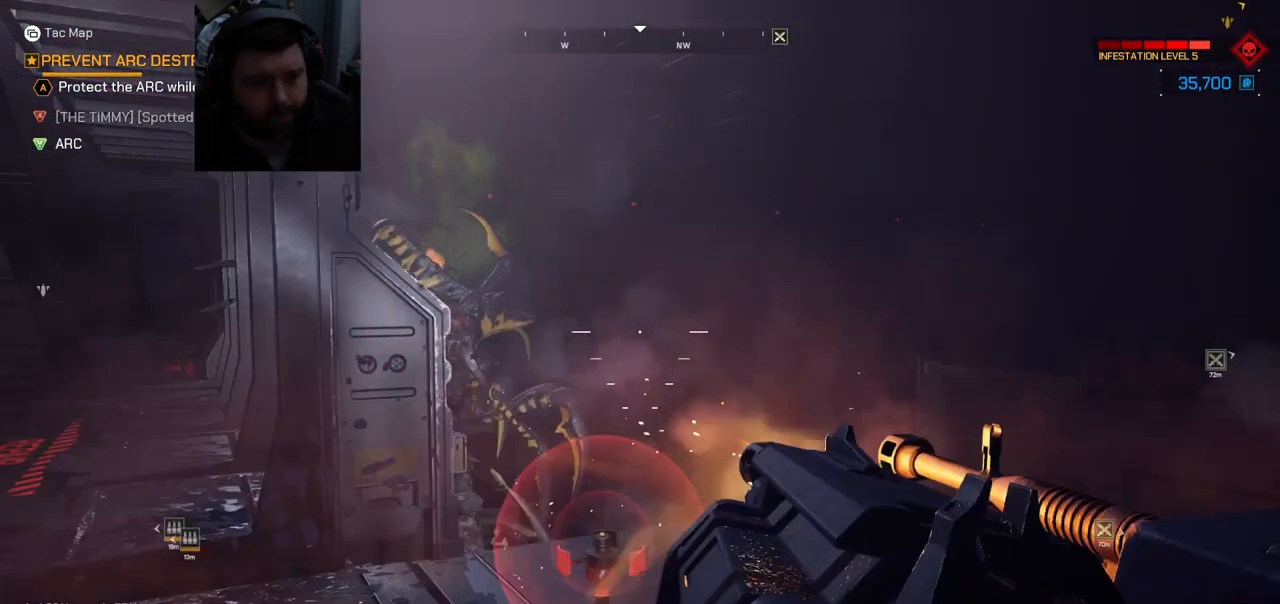
{"buttons": ["R2"], "left_stick": "right", "right_stick": "up-left", "events": [[50, "right_stick", "left"], [200, "left_stick", "right"], [250, "right_stick", "up-left"], [350, "R2", "down"]]}
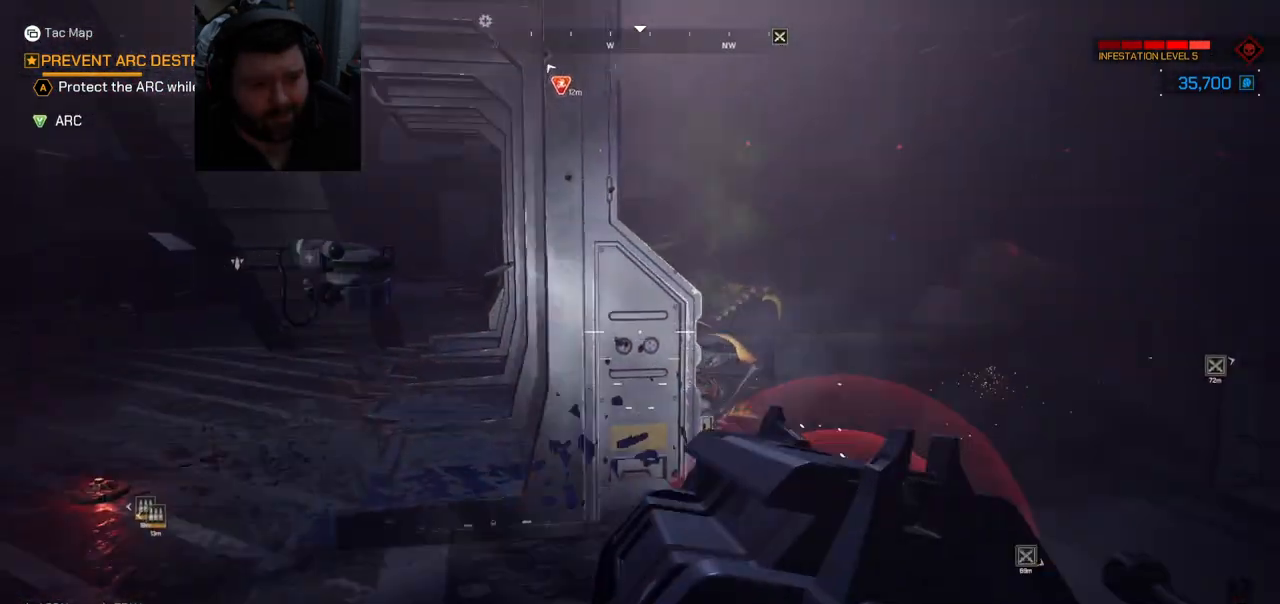
{"buttons": [], "left_stick": "up-right", "right_stick": "center", "events": [[33, "right_stick", "center"], [50, "R2", "up"], [250, "left_stick", "up-right"]]}
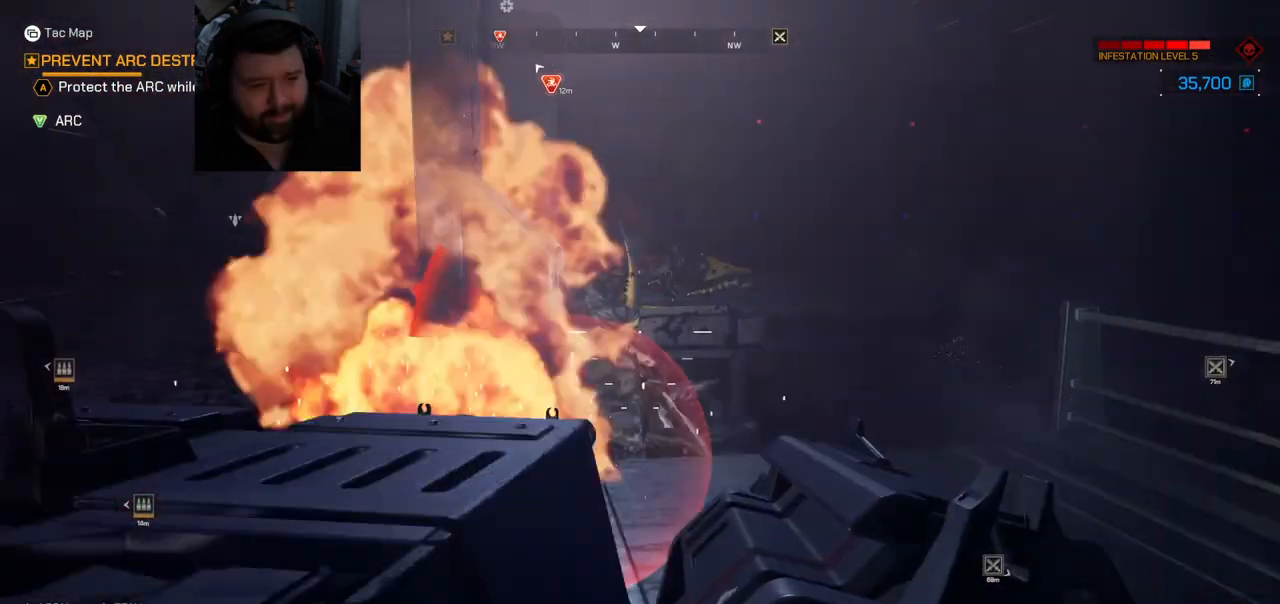
{"buttons": [], "left_stick": "up-right", "right_stick": "center", "events": [[350, "right_stick", "down-left"], [500, "right_stick", "center"]]}
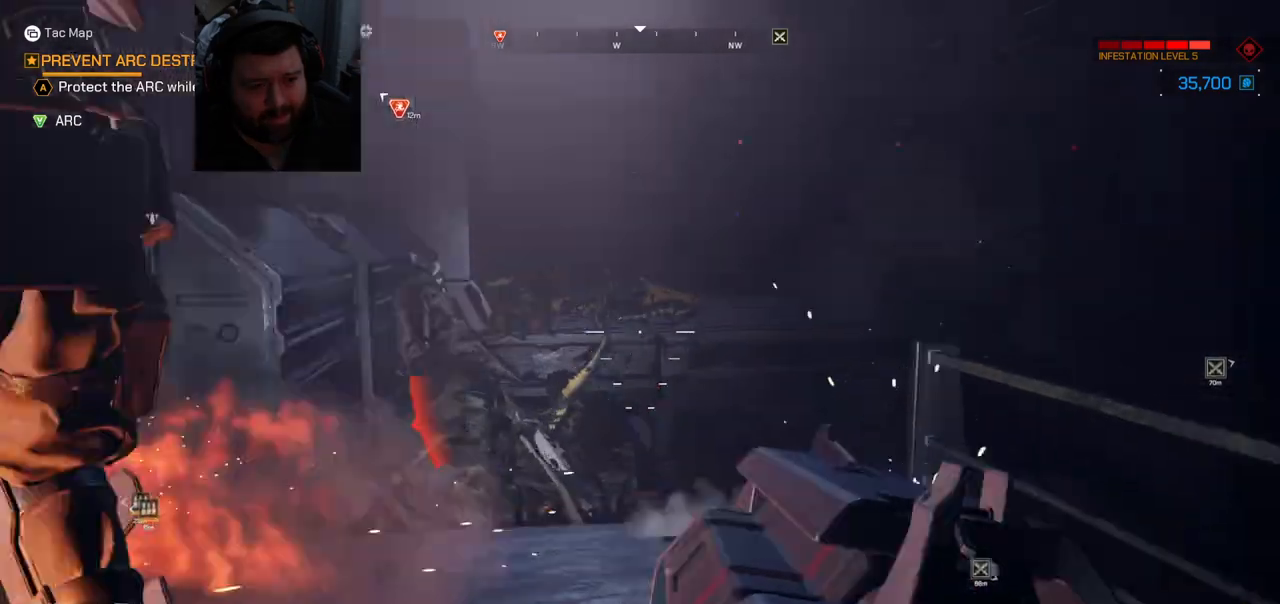
{"buttons": [], "left_stick": "left", "right_stick": "center", "events": [[83, "left_stick", "up"], [167, "right_stick", "right"], [217, "left_stick", "up-left"], [250, "right_stick", "up-right"], [350, "left_stick", "left"], [483, "right_stick", "center"]]}
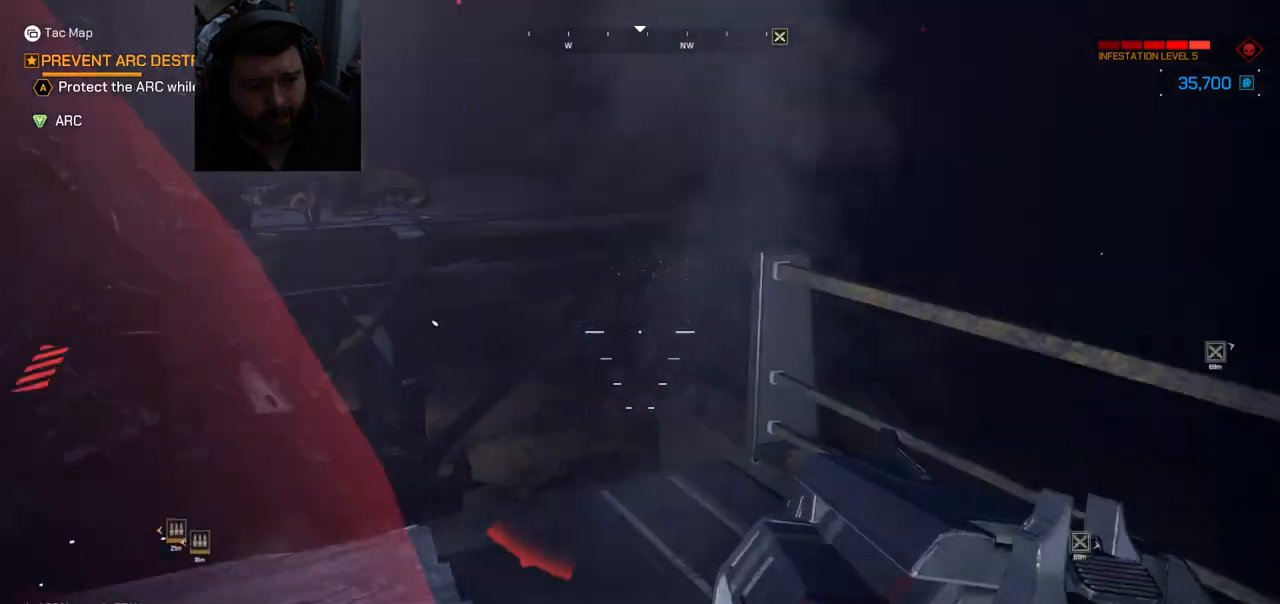
{"buttons": [], "left_stick": "down", "right_stick": "down-left", "events": [[50, "left_stick", "up-left"], [217, "left_stick", "center"], [383, "left_stick", "down"], [467, "right_stick", "down-left"]]}
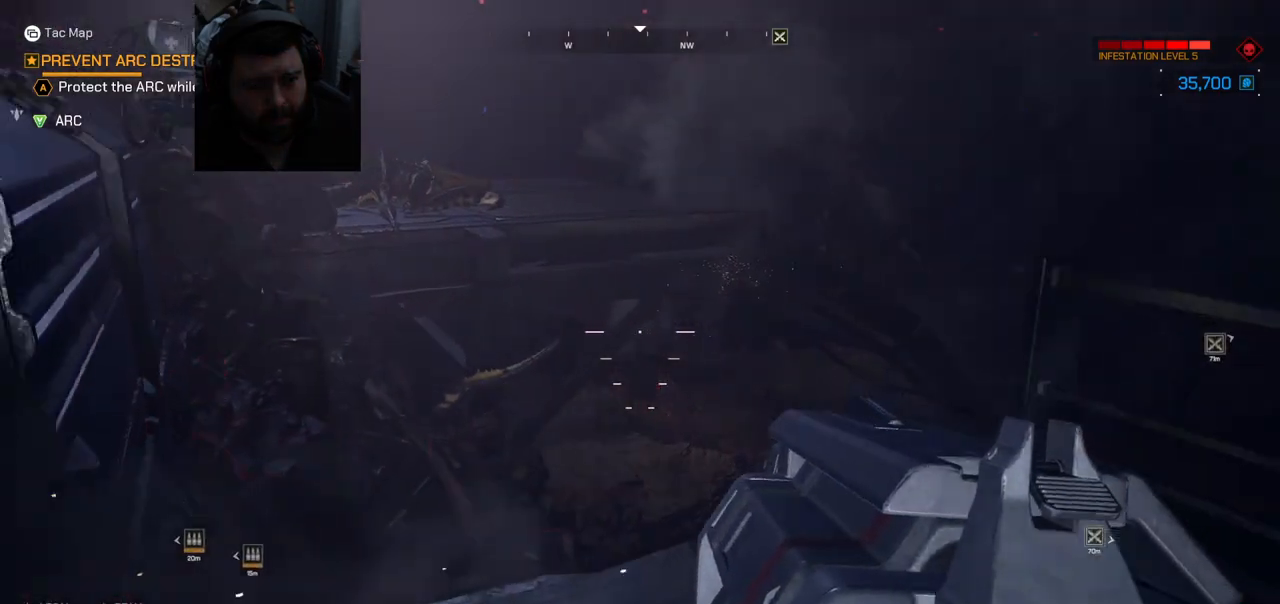
{"buttons": [], "left_stick": "down-left", "right_stick": "center", "events": [[117, "left_stick", "down-left"], [167, "right_stick", "center"], [267, "SQUARE", "down"], [350, "SQUARE", "up"]]}
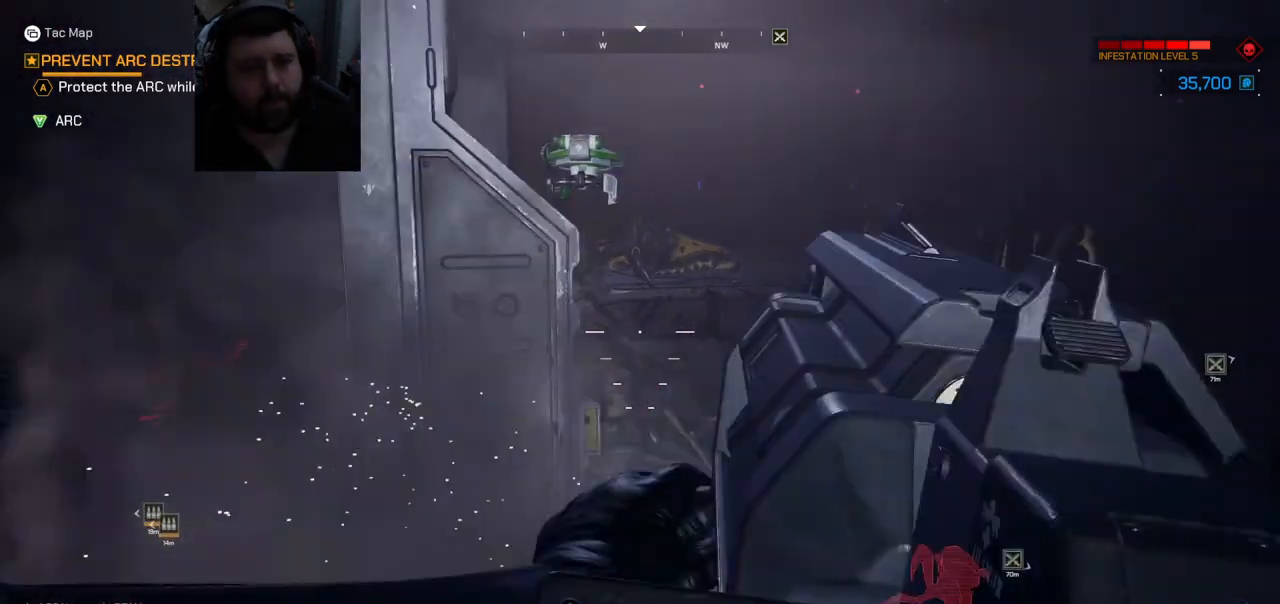
{"buttons": [], "left_stick": "up-left", "right_stick": "center", "events": [[100, "right_stick", "left"], [150, "left_stick", "up-left"], [383, "right_stick", "center"]]}
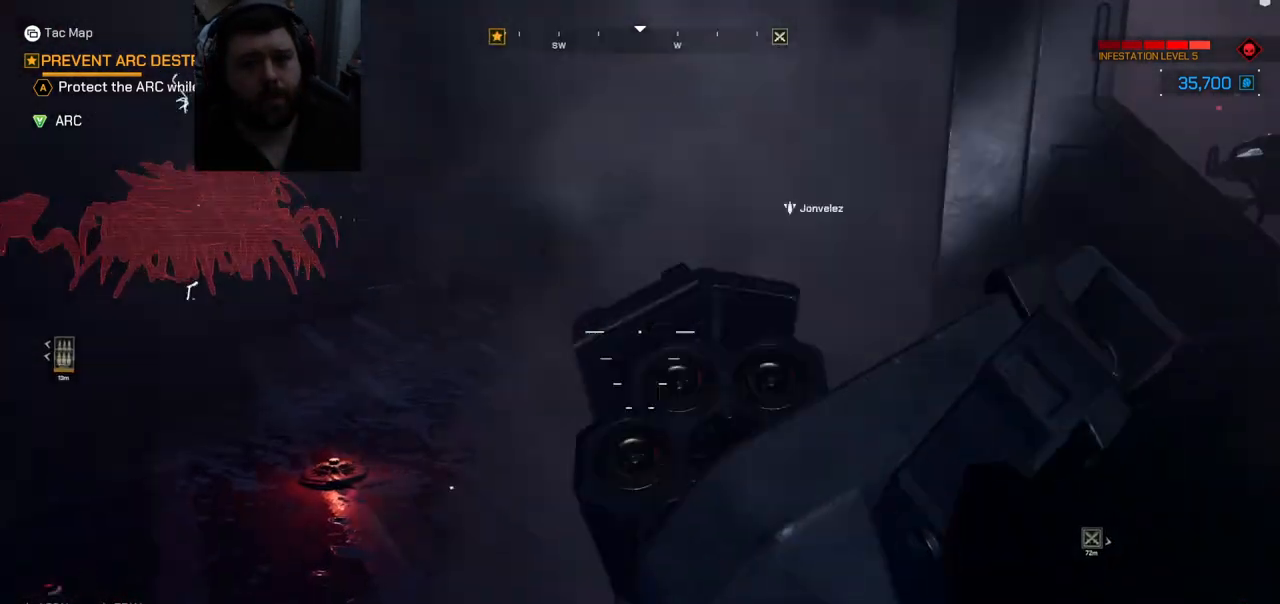
{"buttons": [], "left_stick": "right", "right_stick": "left", "events": [[67, "right_stick", "left"], [233, "left_stick", "center"], [300, "left_stick", "down-right"], [300, "right_stick", "center"], [450, "right_stick", "left"], [500, "left_stick", "right"]]}
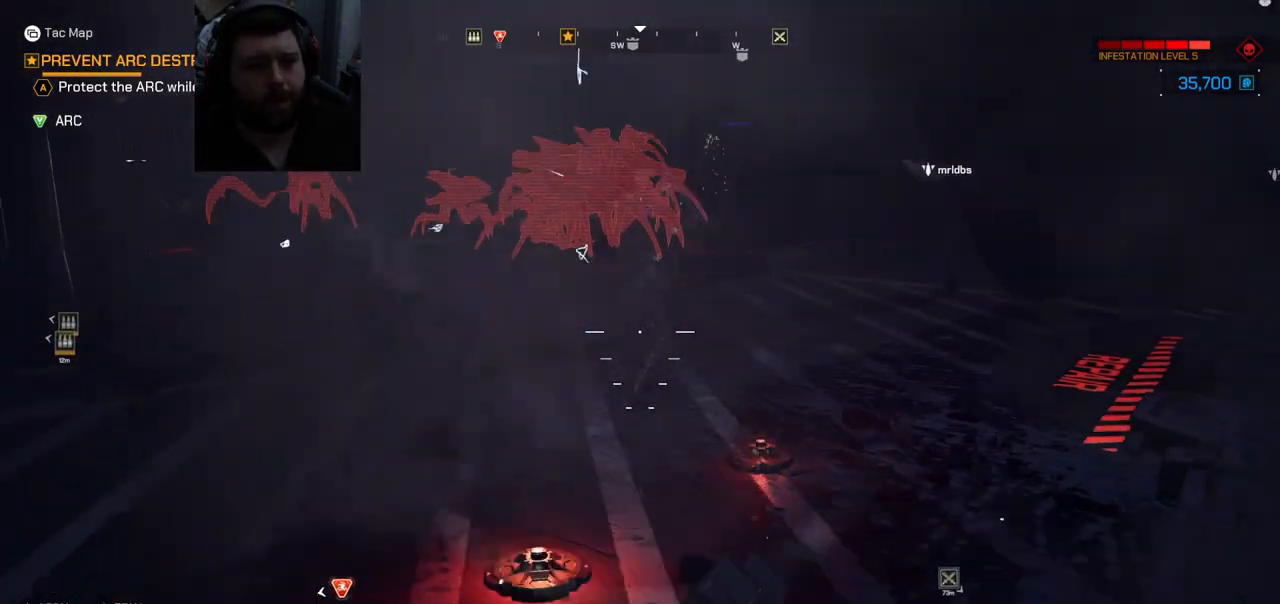
{"buttons": [], "left_stick": "up", "right_stick": "right", "events": [[33, "left_stick", "down-right"], [50, "left_stick", "up"], [67, "right_stick", "down-left"], [200, "L3", "down"], [200, "right_stick", "center"], [317, "L3", "up"], [433, "right_stick", "right"]]}
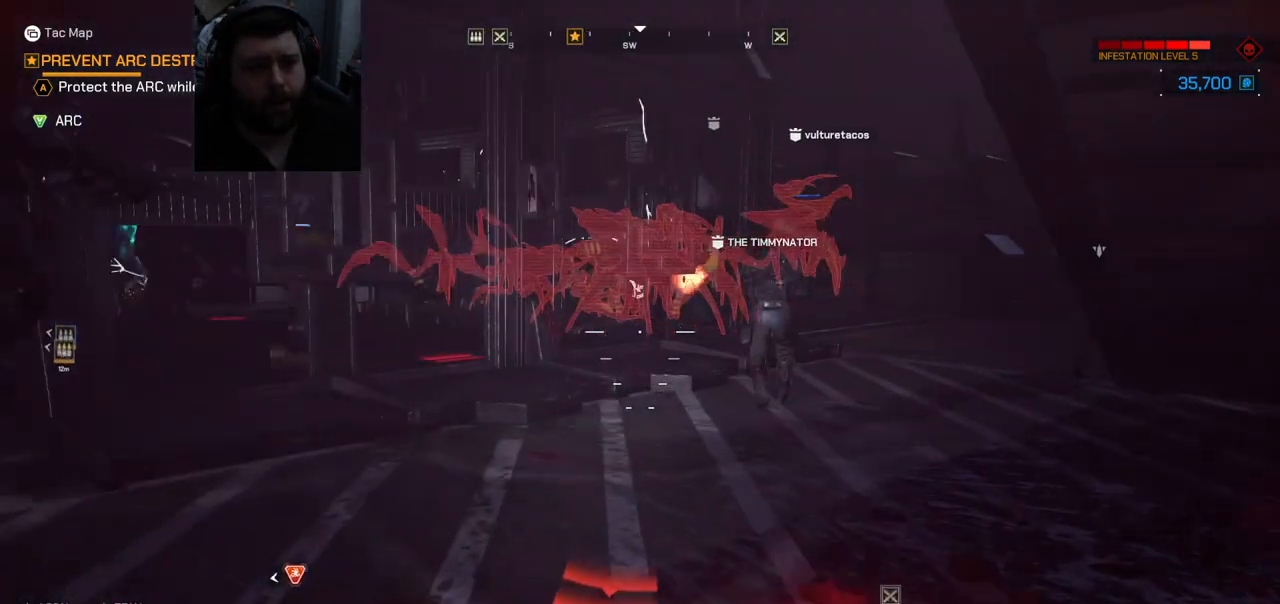
{"buttons": [], "left_stick": "right", "right_stick": "down-left", "events": [[83, "left_stick", "up-left"], [133, "right_stick", "center"], [483, "left_stick", "right"], [483, "right_stick", "down-left"]]}
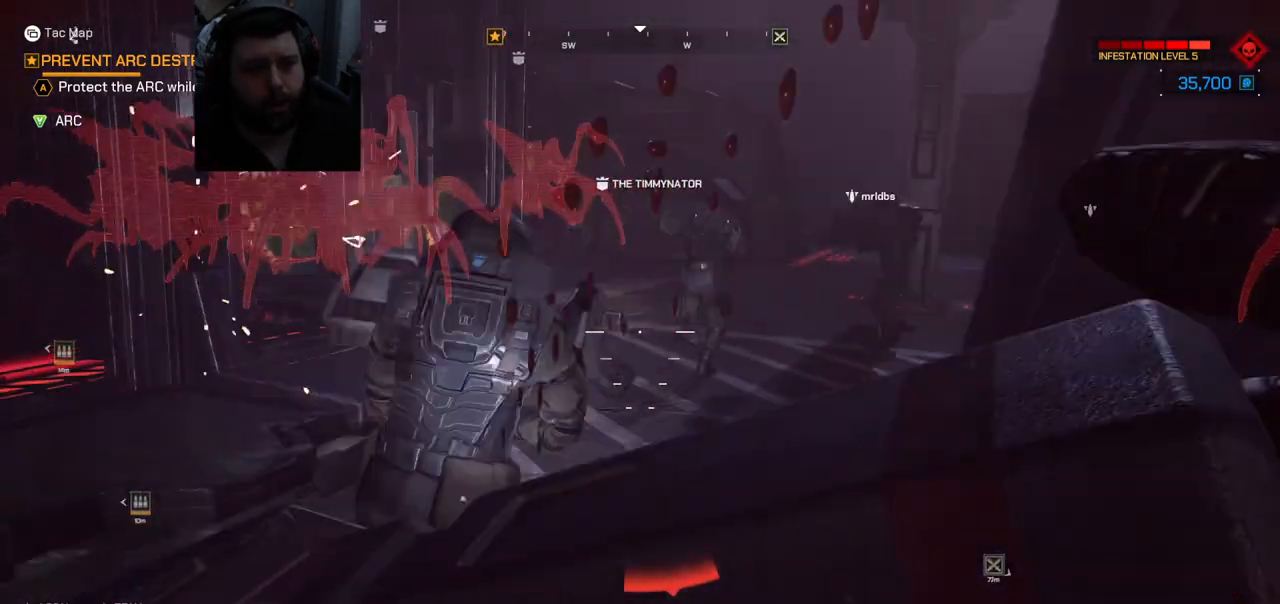
{"buttons": [], "left_stick": "up", "right_stick": "center", "events": [[67, "left_stick", "up-right"], [133, "right_stick", "center"], [183, "left_stick", "up"], [183, "right_stick", "right"], [400, "right_stick", "center"]]}
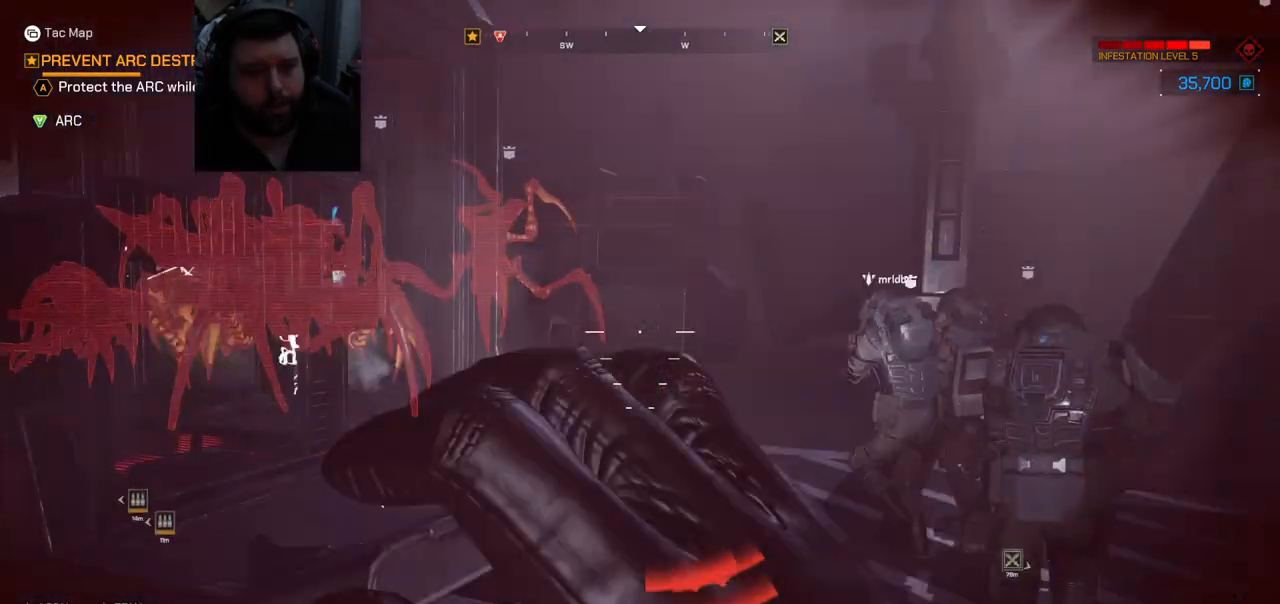
{"buttons": ["R2"], "left_stick": "up-right", "right_stick": "center", "events": [[100, "right_stick", "left"], [200, "left_stick", "up-right"], [250, "R2", "down"], [300, "right_stick", "center"], [383, "R2", "up"], [450, "R2", "down"]]}
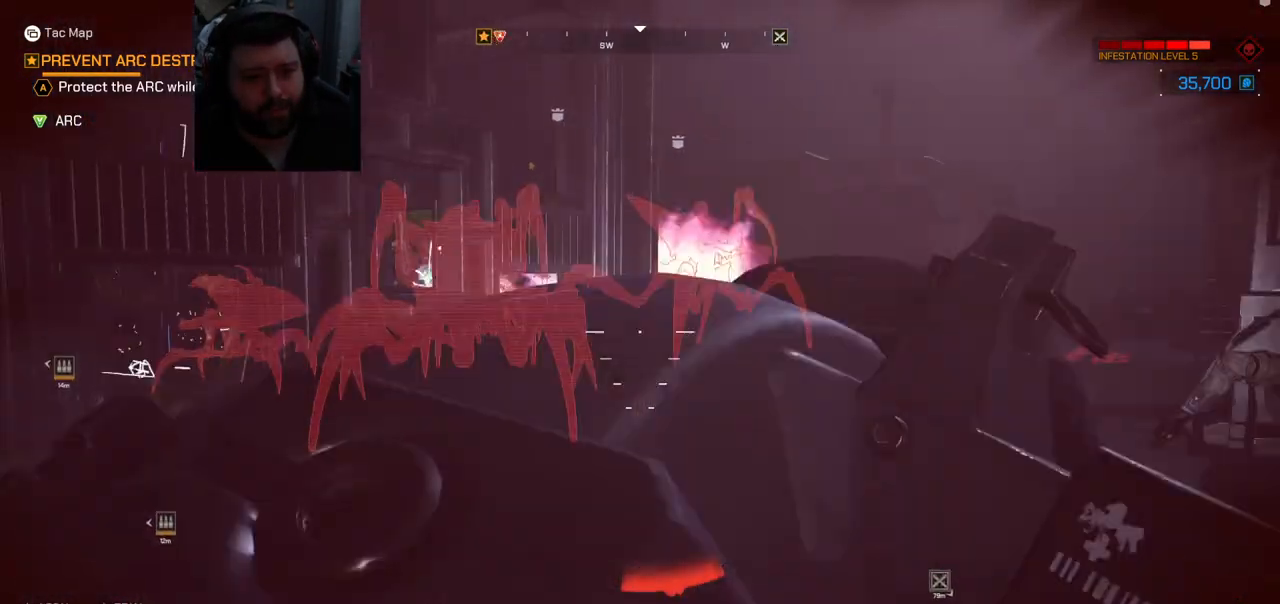
{"buttons": ["R2"], "left_stick": "up-right", "right_stick": "left", "events": [[33, "R2", "up"], [117, "R2", "down"], [200, "R2", "up"], [283, "R2", "down"], [367, "R2", "up"], [417, "R2", "down"], [433, "right_stick", "left"]]}
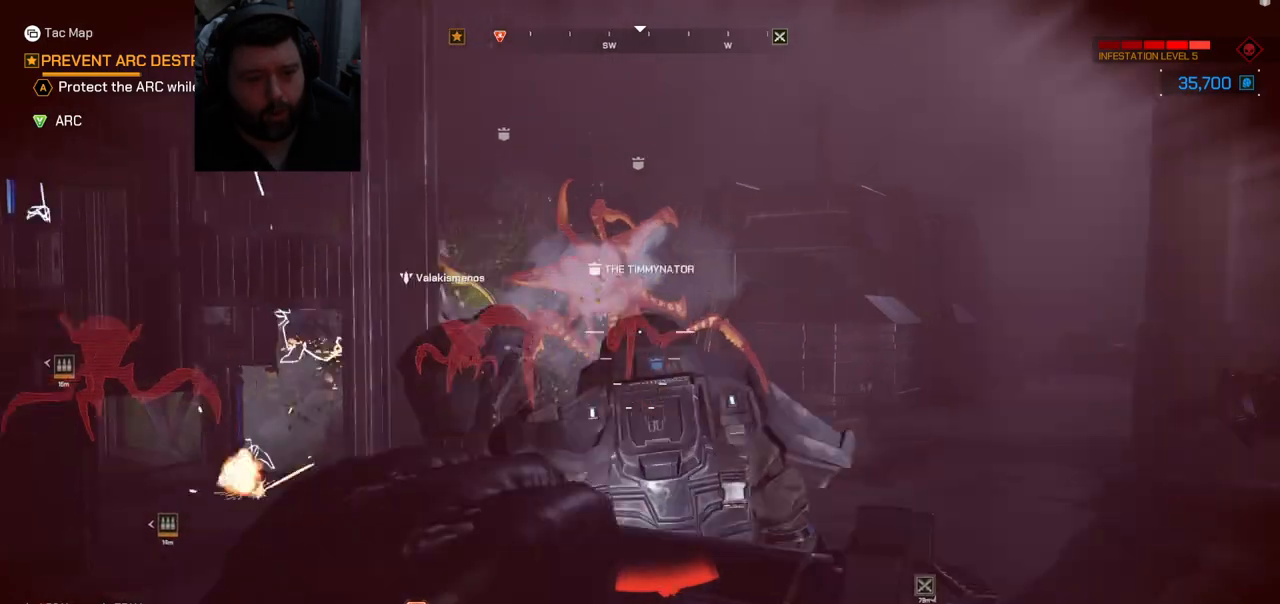
{"buttons": [], "left_stick": "up-right", "right_stick": "center", "events": [[17, "R2", "up"], [83, "R2", "down"], [100, "right_stick", "up-left"], [167, "R2", "up"], [217, "R2", "down"], [333, "R2", "up"], [383, "R2", "down"], [433, "R2", "up"], [500, "right_stick", "center"]]}
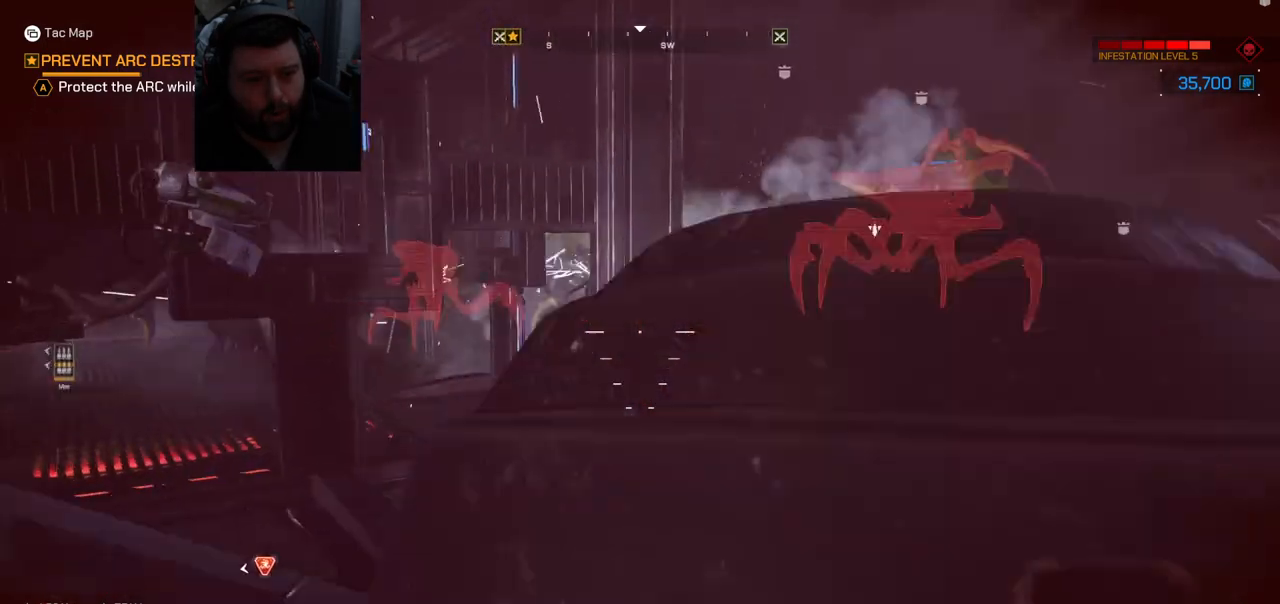
{"buttons": ["R2"], "left_stick": "up-right", "right_stick": "center", "events": [[33, "R2", "down"], [133, "R2", "up"], [217, "R2", "down"], [300, "R2", "up"], [383, "R2", "down"], [433, "R2", "up"], [483, "R2", "down"]]}
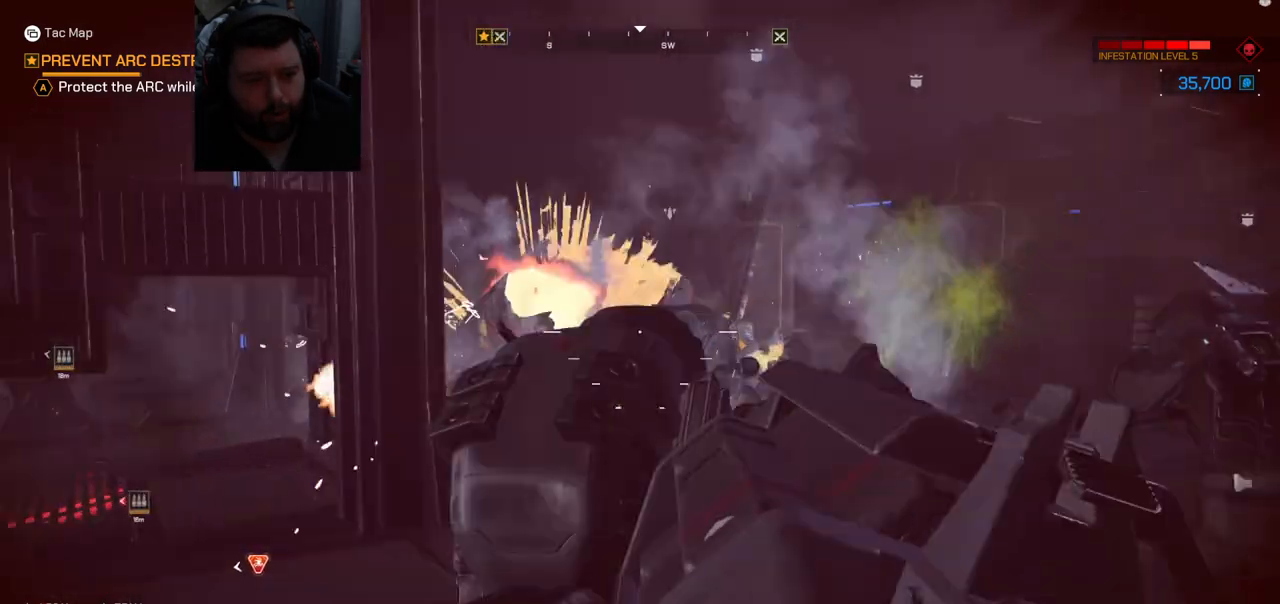
{"buttons": [], "left_stick": "right", "right_stick": "left", "events": [[100, "R2", "up"], [150, "R2", "down"], [217, "R2", "up"], [267, "R2", "down"], [383, "R2", "up"], [417, "right_stick", "left"], [483, "left_stick", "right"]]}
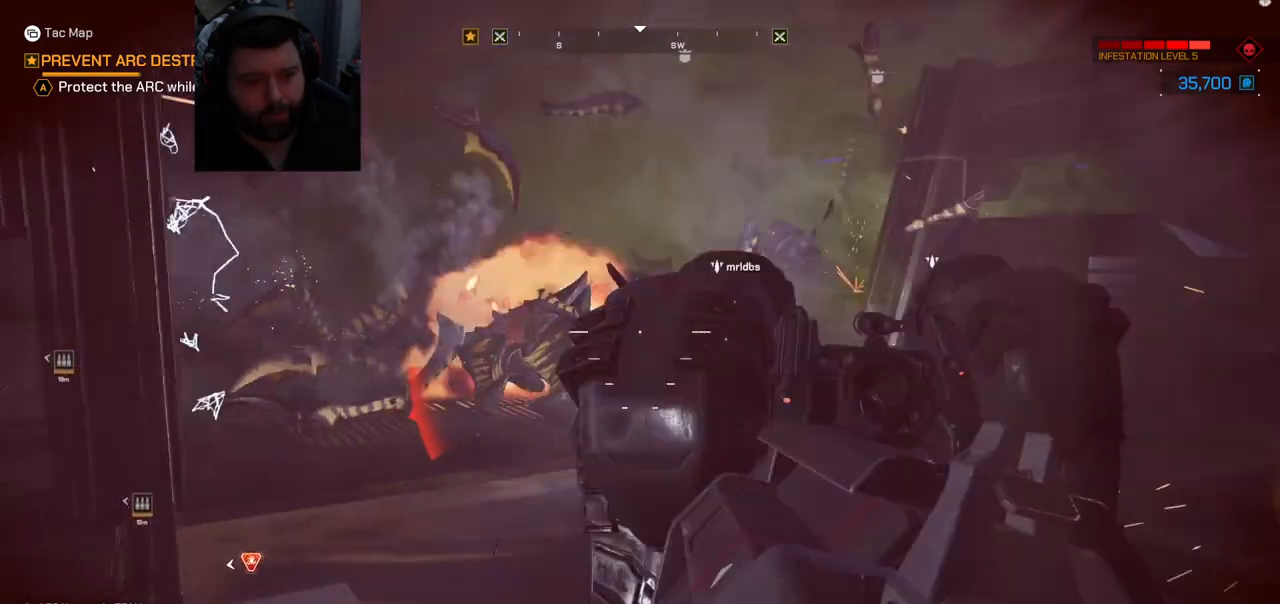
{"buttons": [], "left_stick": "down-right", "right_stick": "left", "events": [[167, "R2", "down"], [233, "left_stick", "down-right"], [283, "R2", "up"]]}
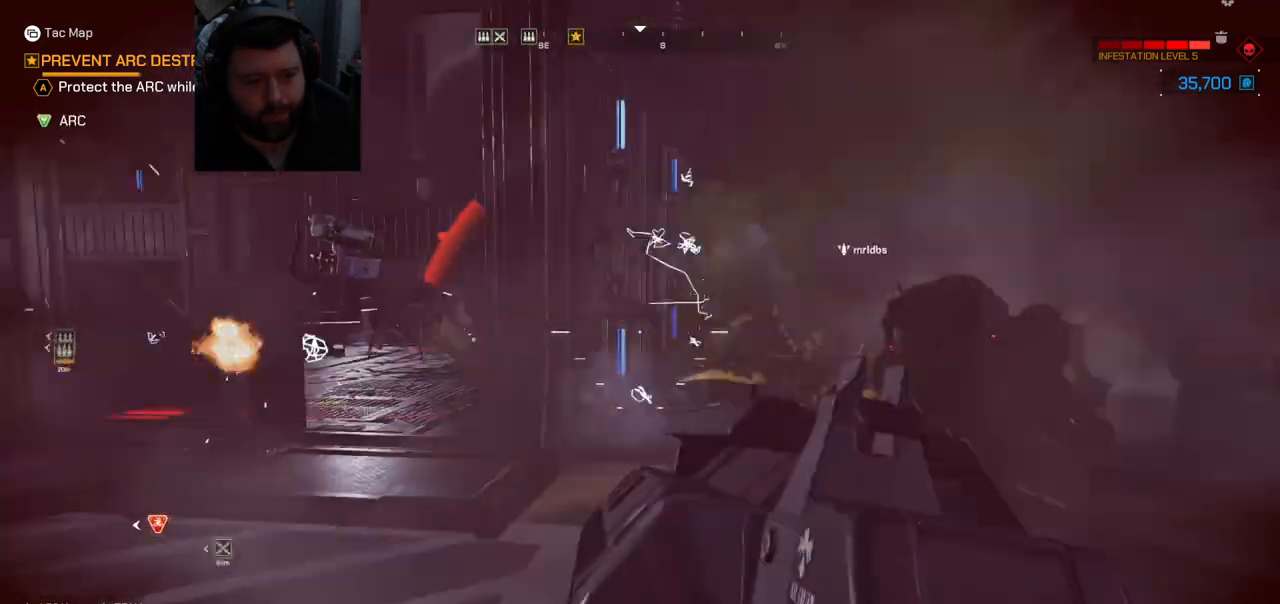
{"buttons": [], "left_stick": "down-right", "right_stick": "down-left", "events": [[417, "right_stick", "down-left"]]}
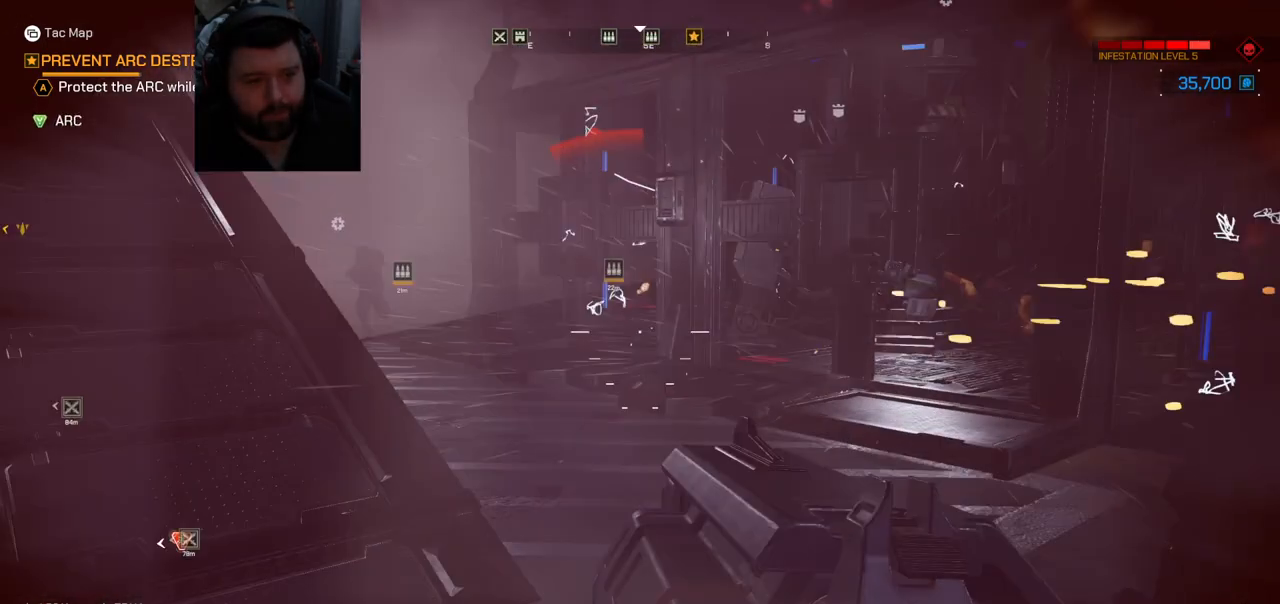
{"buttons": [], "left_stick": "up", "right_stick": "left", "events": [[183, "right_stick", "center"], [317, "left_stick", "up-right"], [317, "right_stick", "left"], [483, "left_stick", "up"]]}
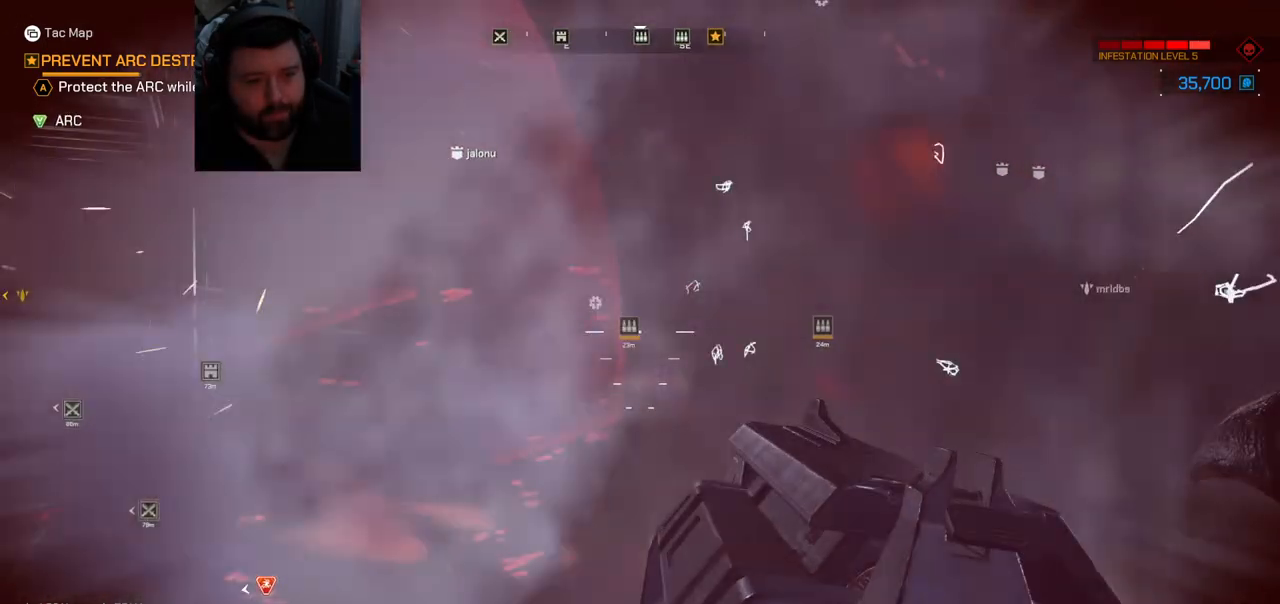
{"buttons": [], "left_stick": "up", "right_stick": "left", "events": [[50, "right_stick", "center"], [183, "L3", "down"], [300, "L3", "up"], [367, "right_stick", "left"]]}
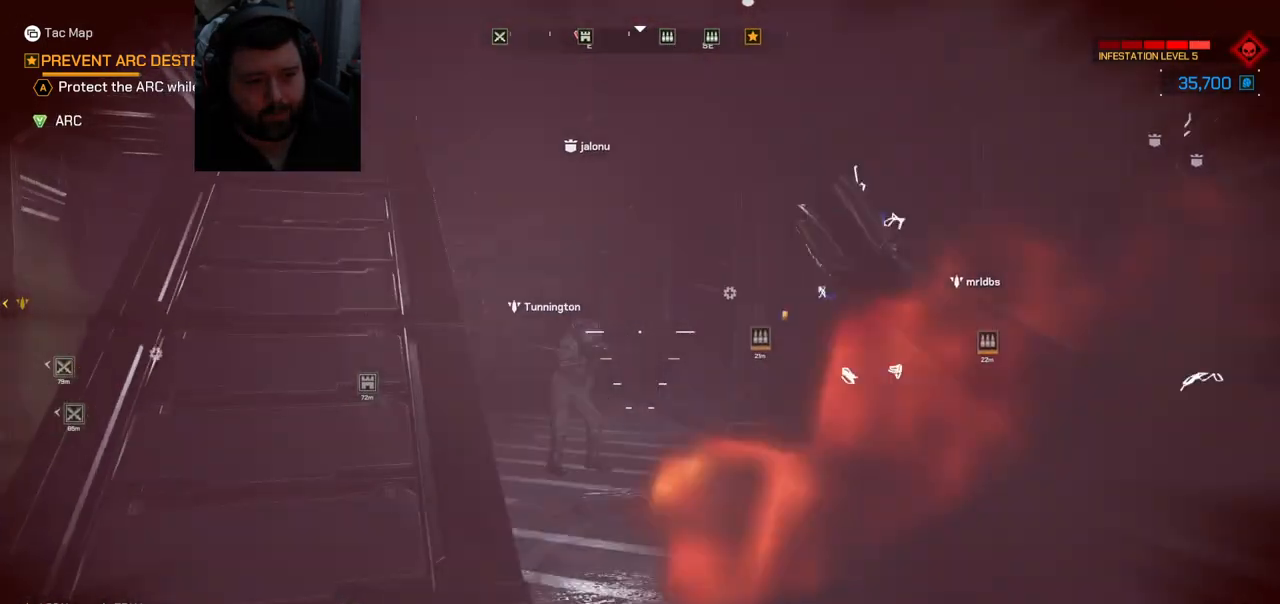
{"buttons": [], "left_stick": "up", "right_stick": "center", "events": [[67, "right_stick", "center"]]}